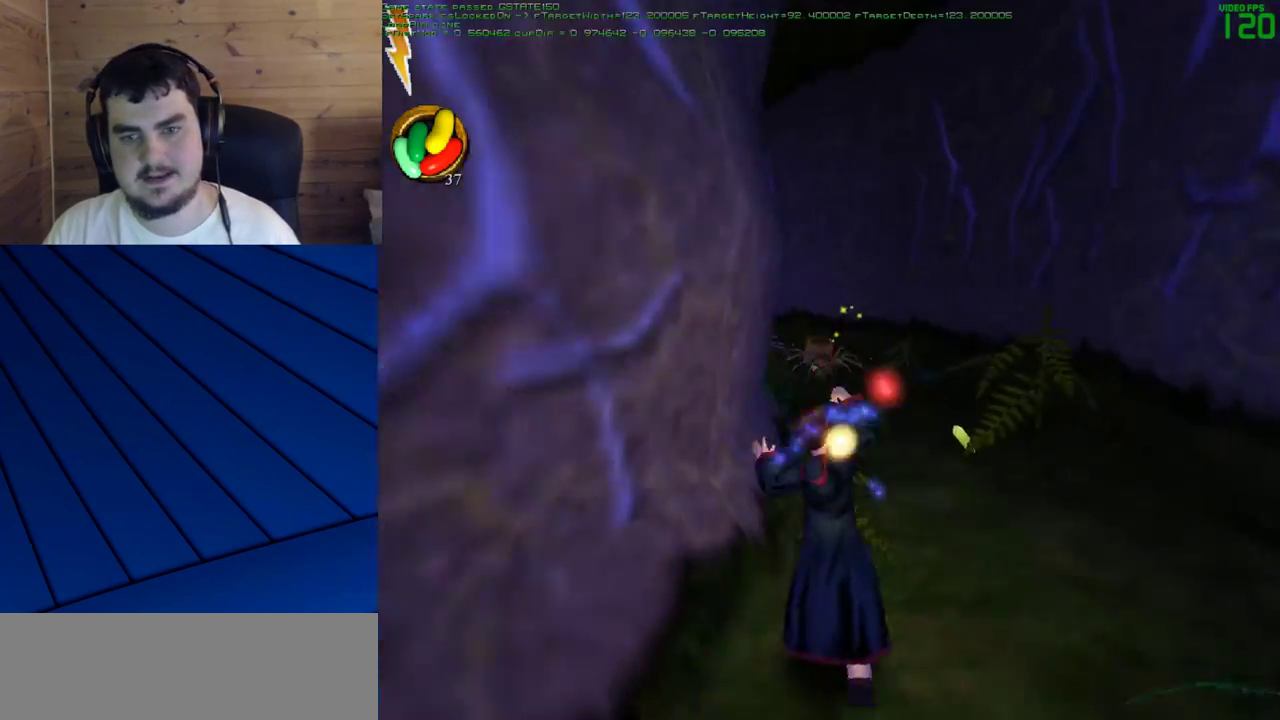
Gameplay with keyboard and mouse; each line is a JSON object with the keys and mouse buttons held at the frame after it. "events" lists presses ("down") and releases ("up") of "a", "d", "e", "f", "q", "s", "shift", "w", "mouse_left" and "mouse_right" between this image and that frame as [ms after this image, input, new state], when the widget could be followed in between. "mouse_left", "mouse_right" = the "left", "right" buttons of the "mouse" list. No other keys are recorded. Mouse movement is not recorded.
{"keys": ["shift", "w"], "mouse": [], "events": [[100, "d", "down"], [333, "d", "up"]]}
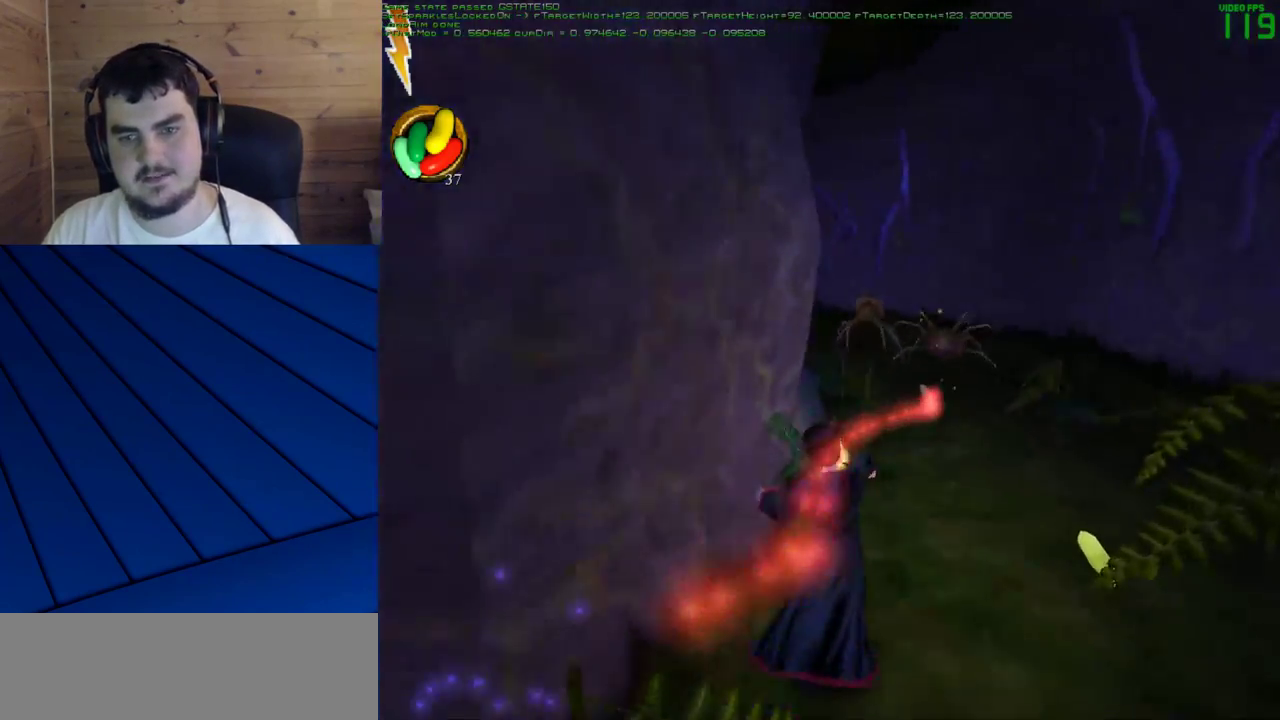
{"keys": ["shift", "w"], "mouse": ["left"], "events": [[100, "d", "down"], [200, "mouse_left", "down"], [250, "d", "up"], [300, "mouse_left", "up"], [350, "mouse_left", "down"], [433, "mouse_left", "up"], [483, "mouse_left", "down"]]}
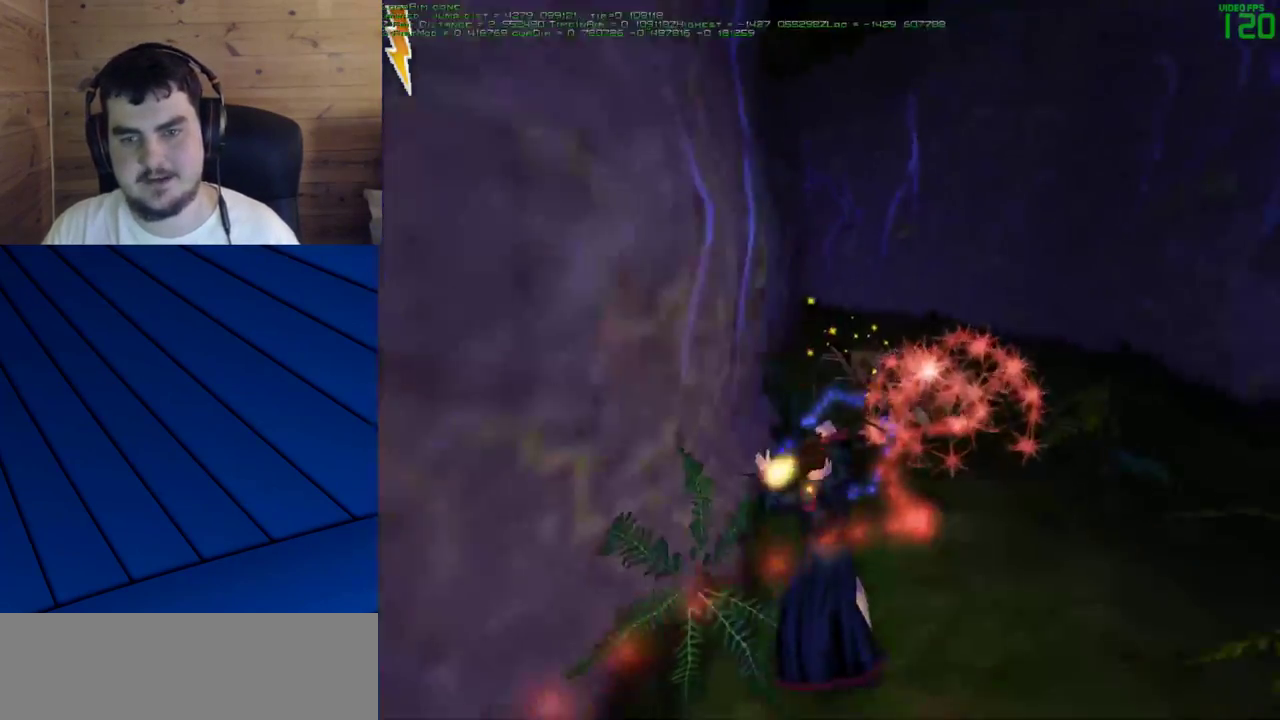
{"keys": ["shift", "w"], "mouse": [], "events": [[83, "mouse_left", "up"]]}
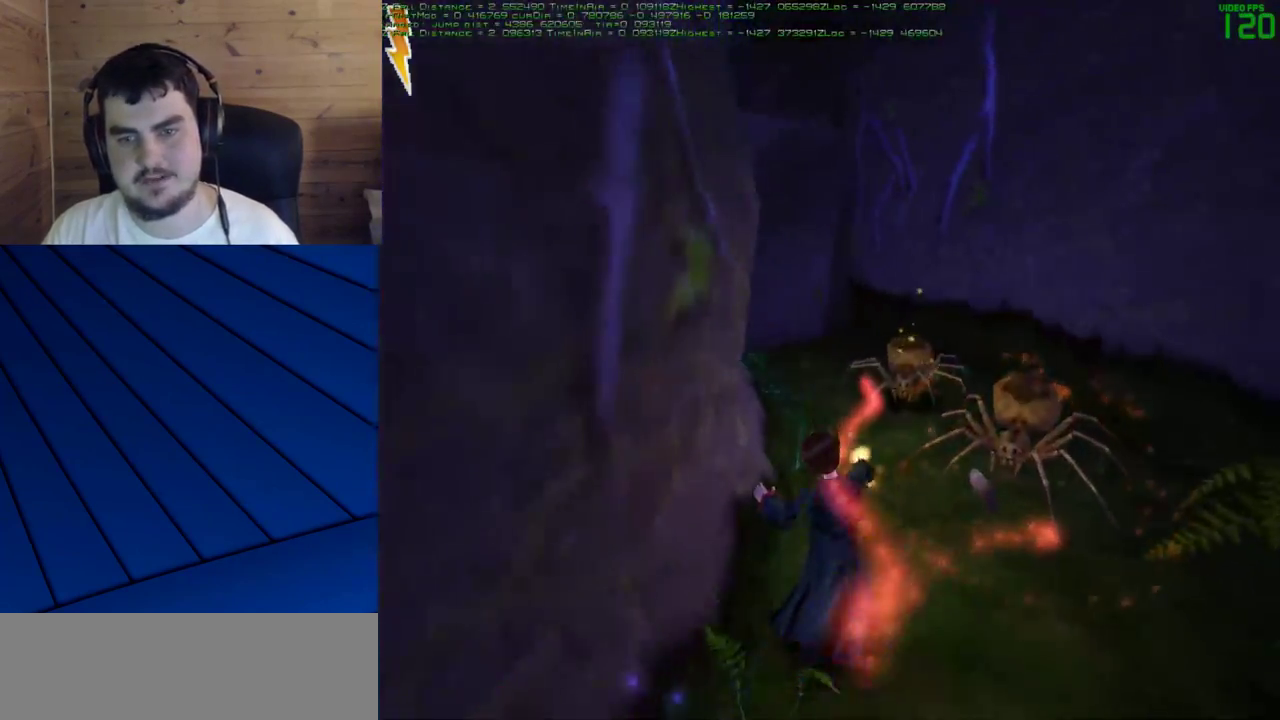
{"keys": ["shift", "w"], "mouse": [], "events": []}
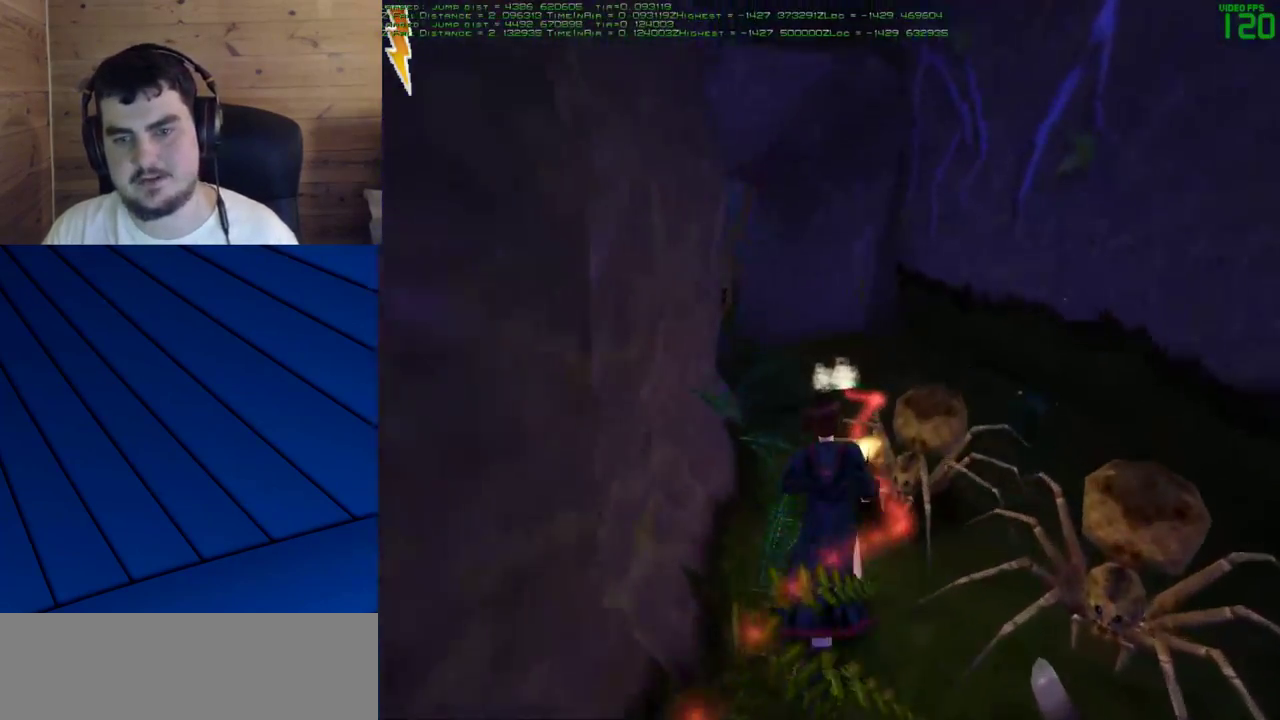
{"keys": ["a"], "mouse": ["left"], "events": [[67, "a", "down"], [150, "mouse_left", "down"], [250, "mouse_left", "up"], [350, "mouse_left", "down"], [350, "shift", "up"], [350, "w", "up"], [383, "mouse_left", "up"], [483, "mouse_left", "down"]]}
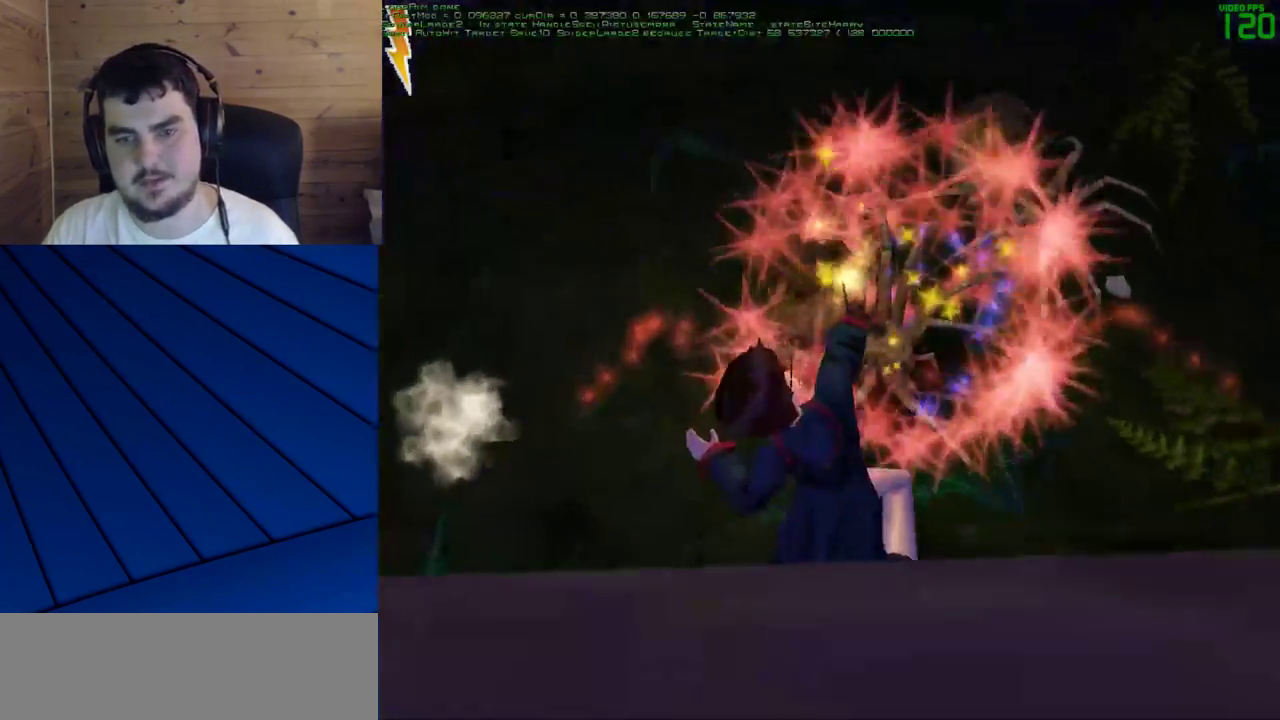
{"keys": ["a"], "mouse": [], "events": [[33, "mouse_left", "up"]]}
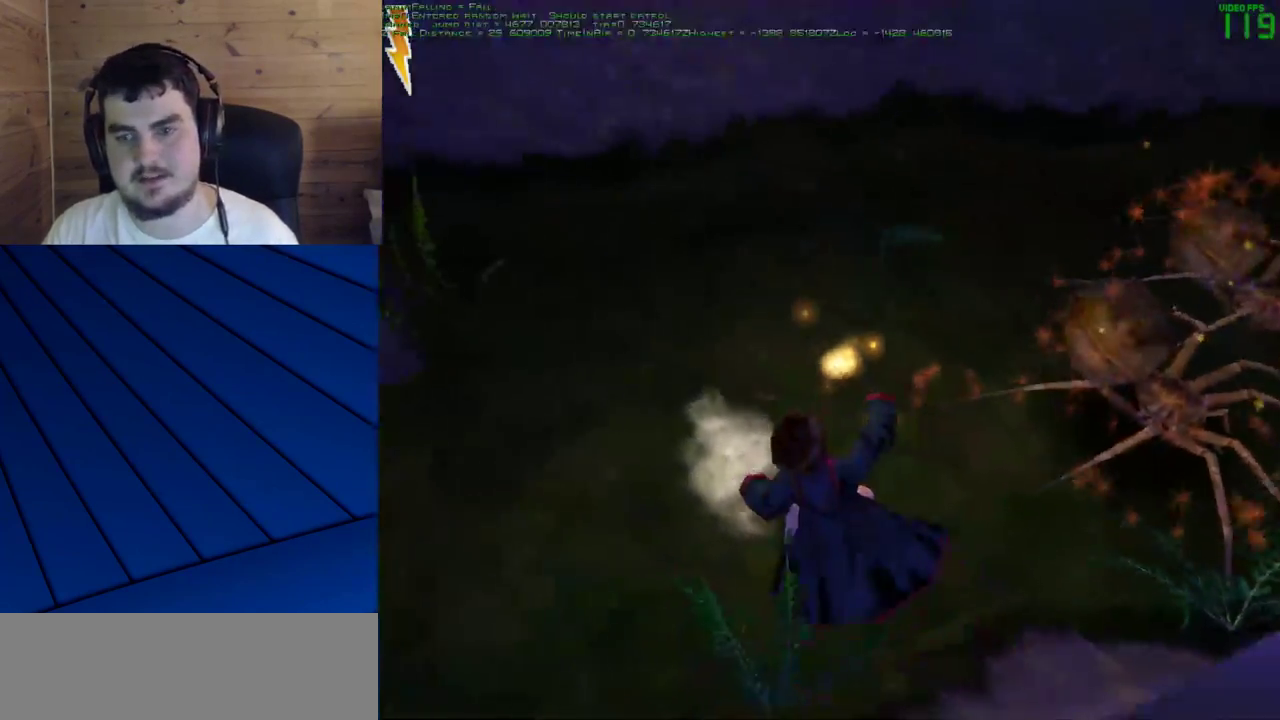
{"keys": ["w"], "mouse": [], "events": [[183, "a", "up"], [333, "w", "down"]]}
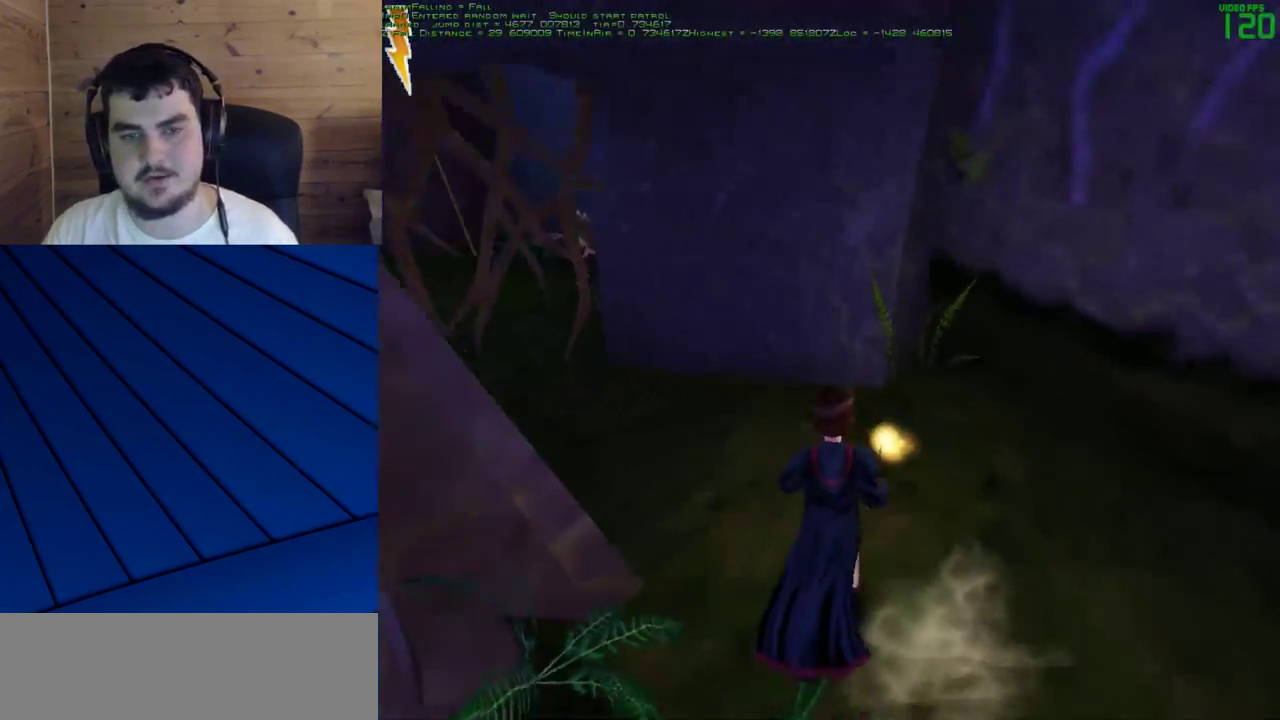
{"keys": ["a", "w"], "mouse": [], "events": [[350, "a", "down"]]}
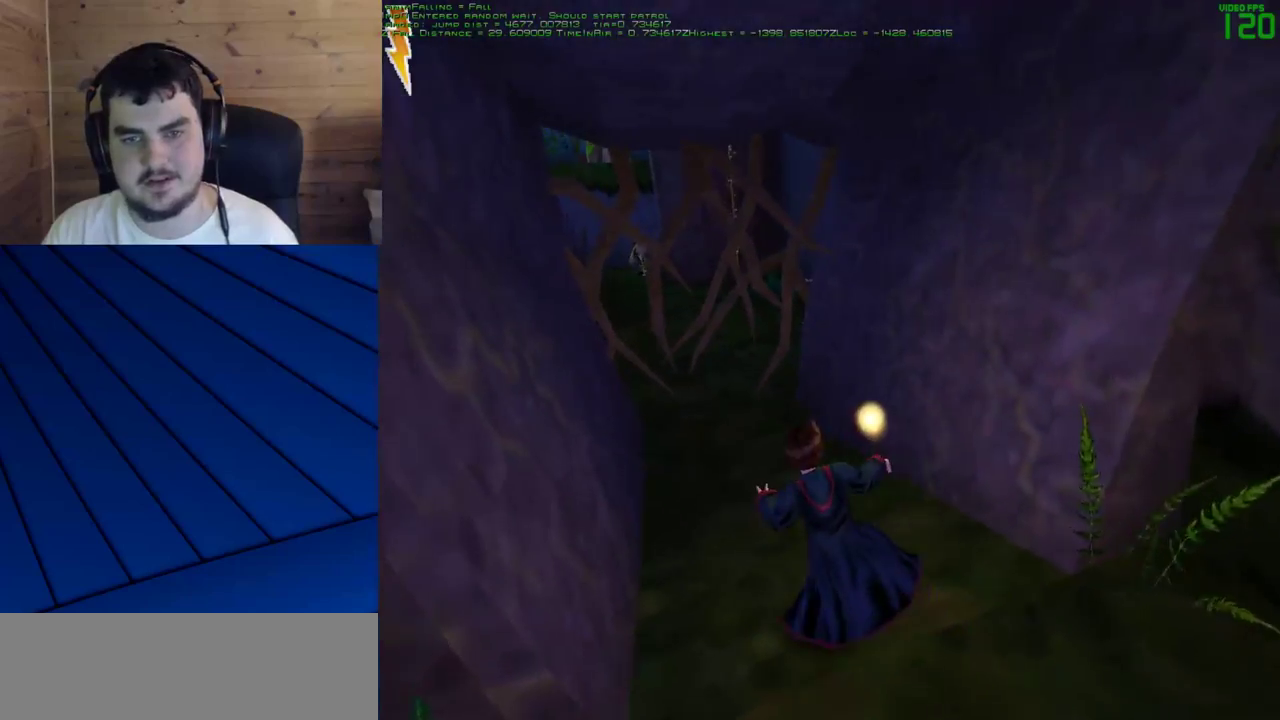
{"keys": [], "mouse": [], "events": [[117, "a", "up"], [167, "w", "up"]]}
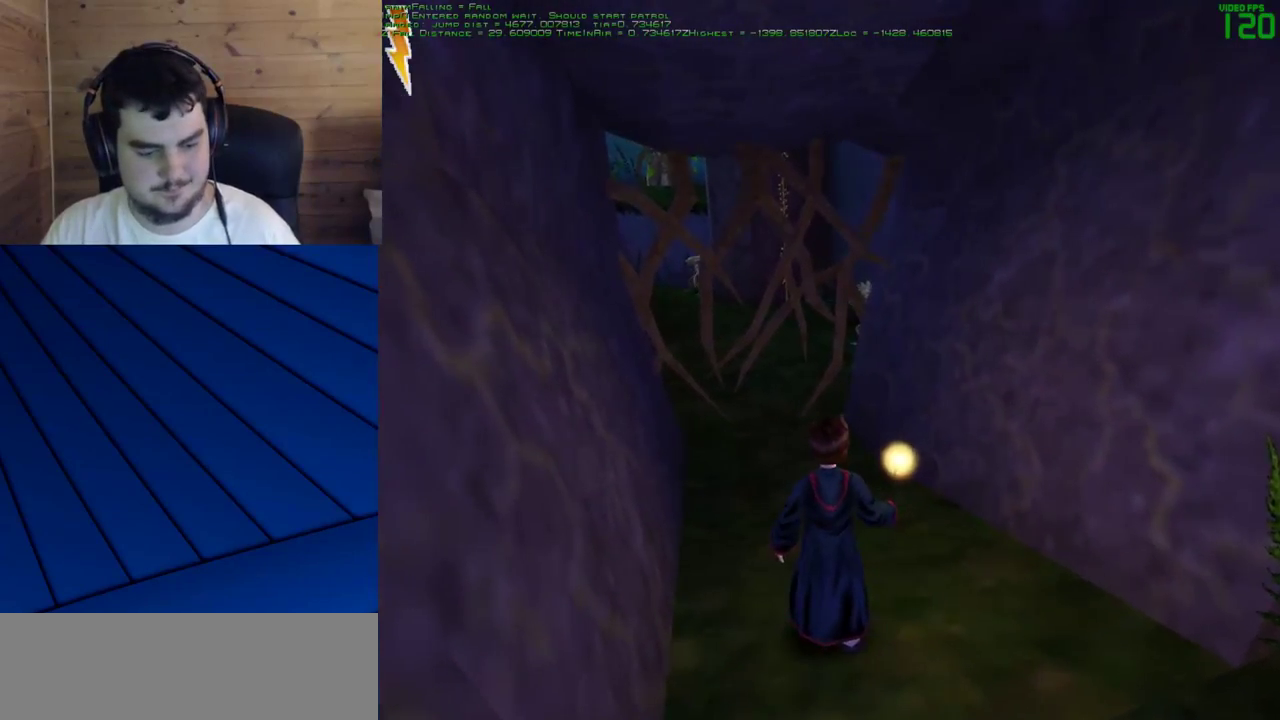
{"keys": [], "mouse": [], "events": []}
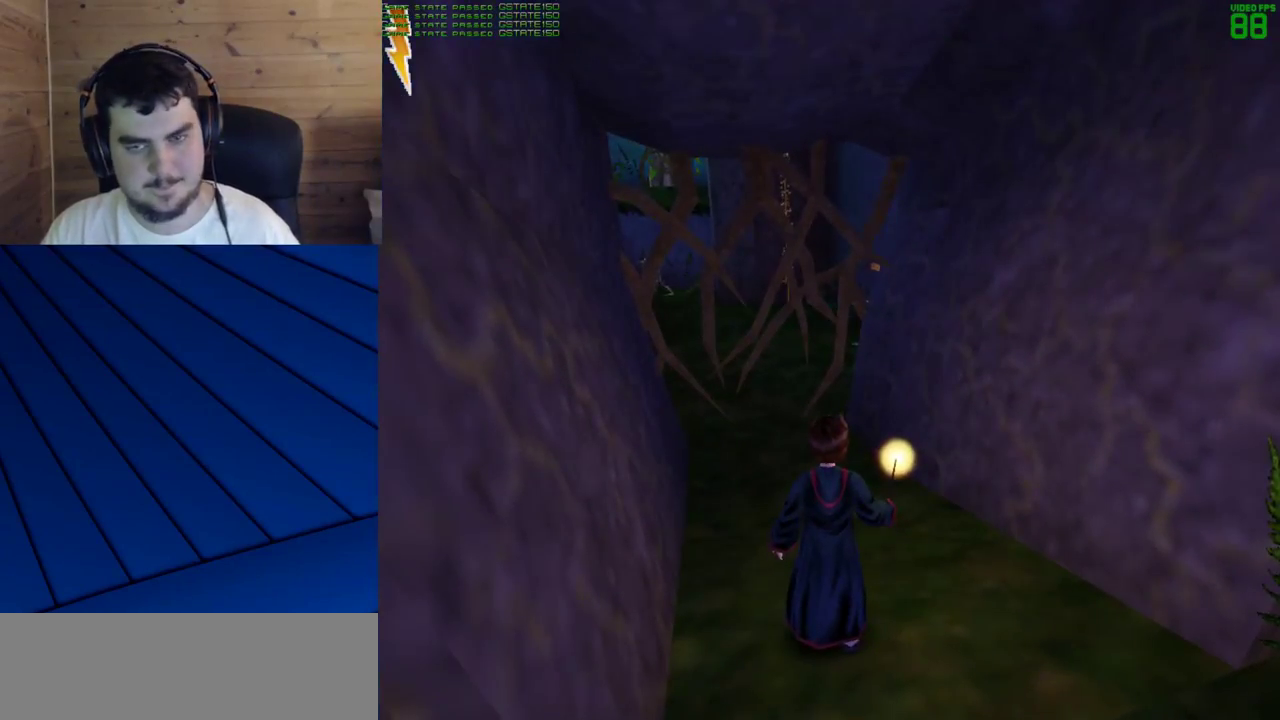
{"keys": ["a", "w"], "mouse": [], "events": [[300, "w", "down"], [383, "a", "down"]]}
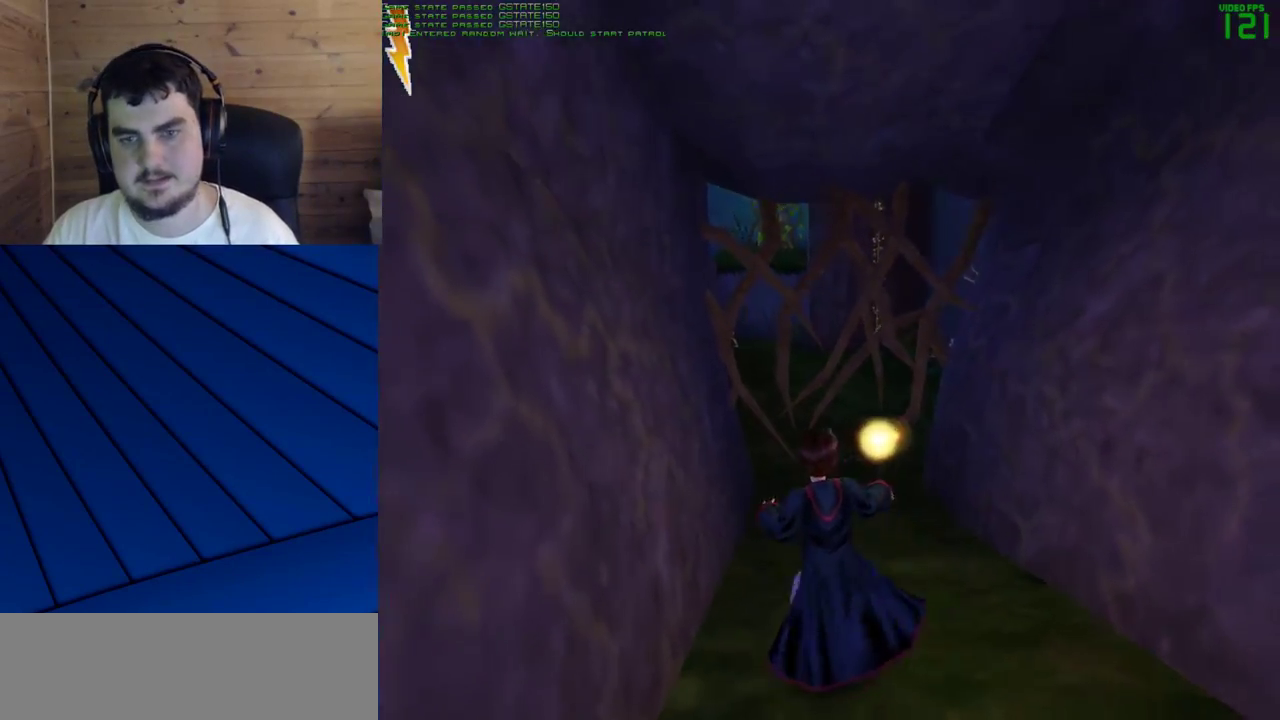
{"keys": ["w"], "mouse": [], "events": [[33, "a", "up"], [83, "mouse_left", "down"], [117, "mouse_left", "up"]]}
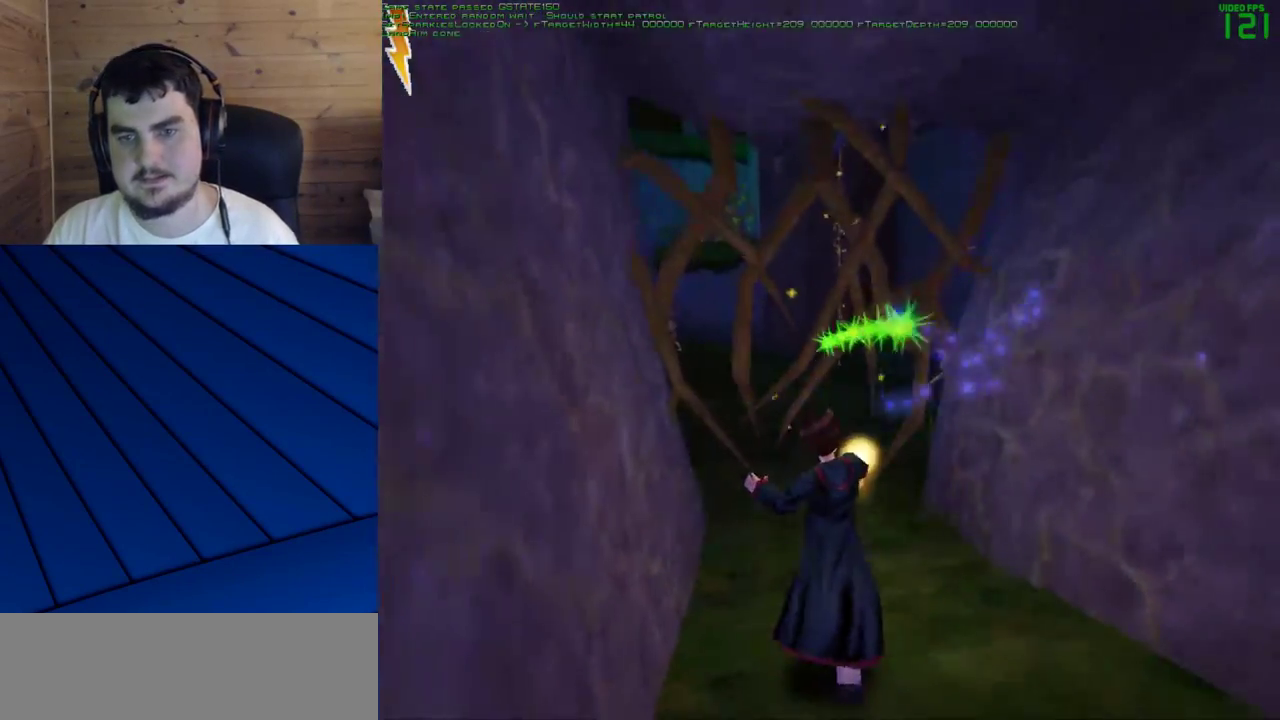
{"keys": ["w"], "mouse": [], "events": []}
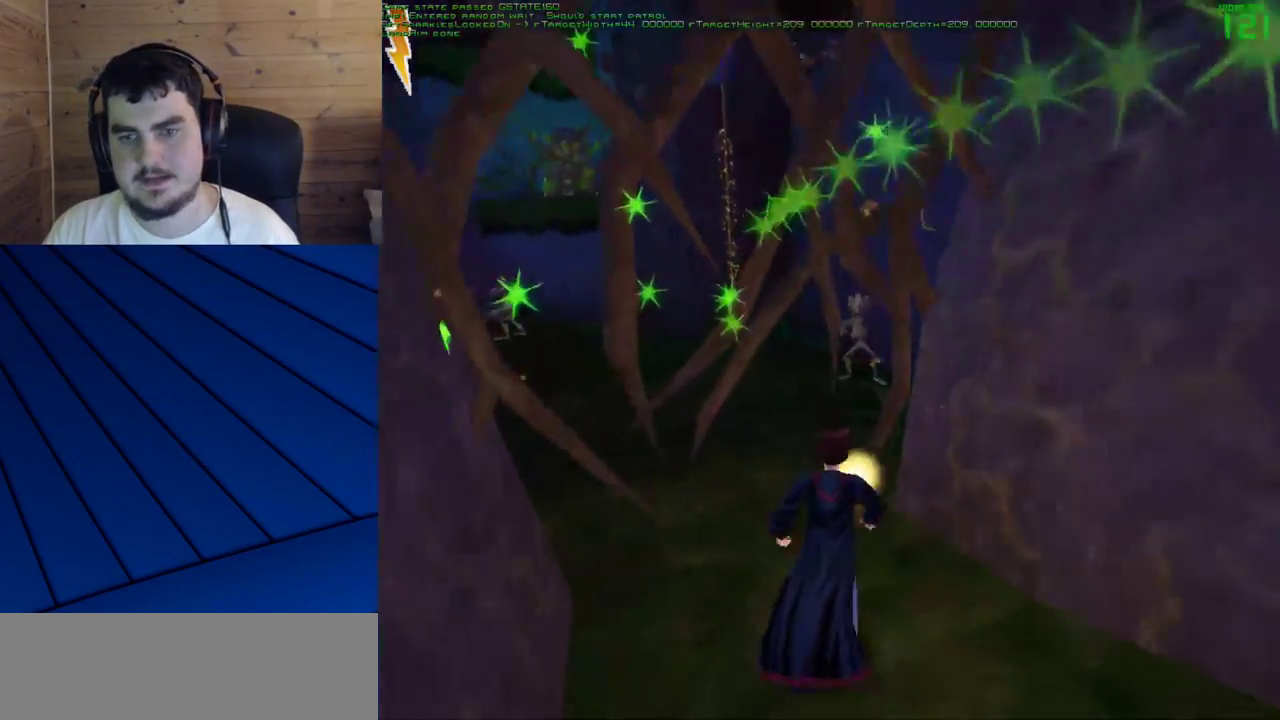
{"keys": ["w"], "mouse": [], "events": [[67, "a", "down"], [150, "mouse_left", "down"], [200, "mouse_left", "up"], [250, "a", "up"], [300, "mouse_left", "down"], [350, "mouse_left", "up"], [433, "mouse_left", "down"], [483, "mouse_left", "up"]]}
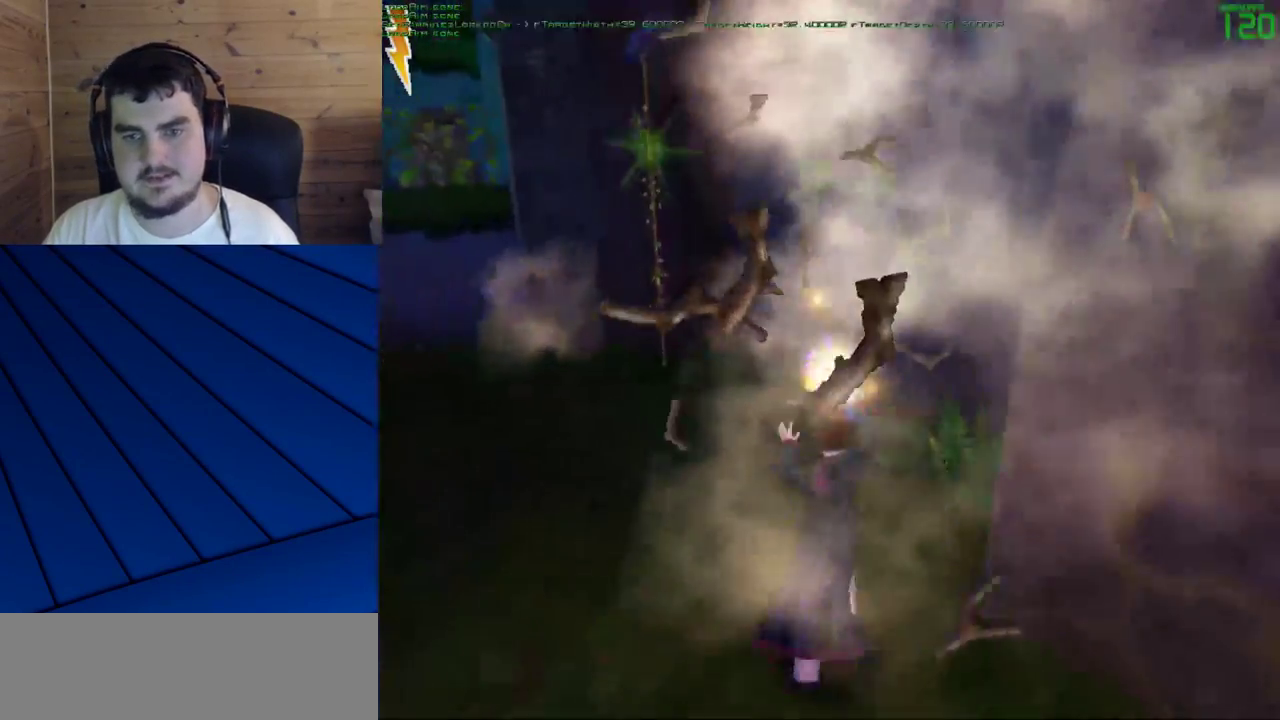
{"keys": ["a", "w"], "mouse": [], "events": [[33, "mouse_left", "down"], [117, "mouse_left", "up"], [167, "mouse_left", "down"], [267, "mouse_left", "up"], [317, "a", "down"]]}
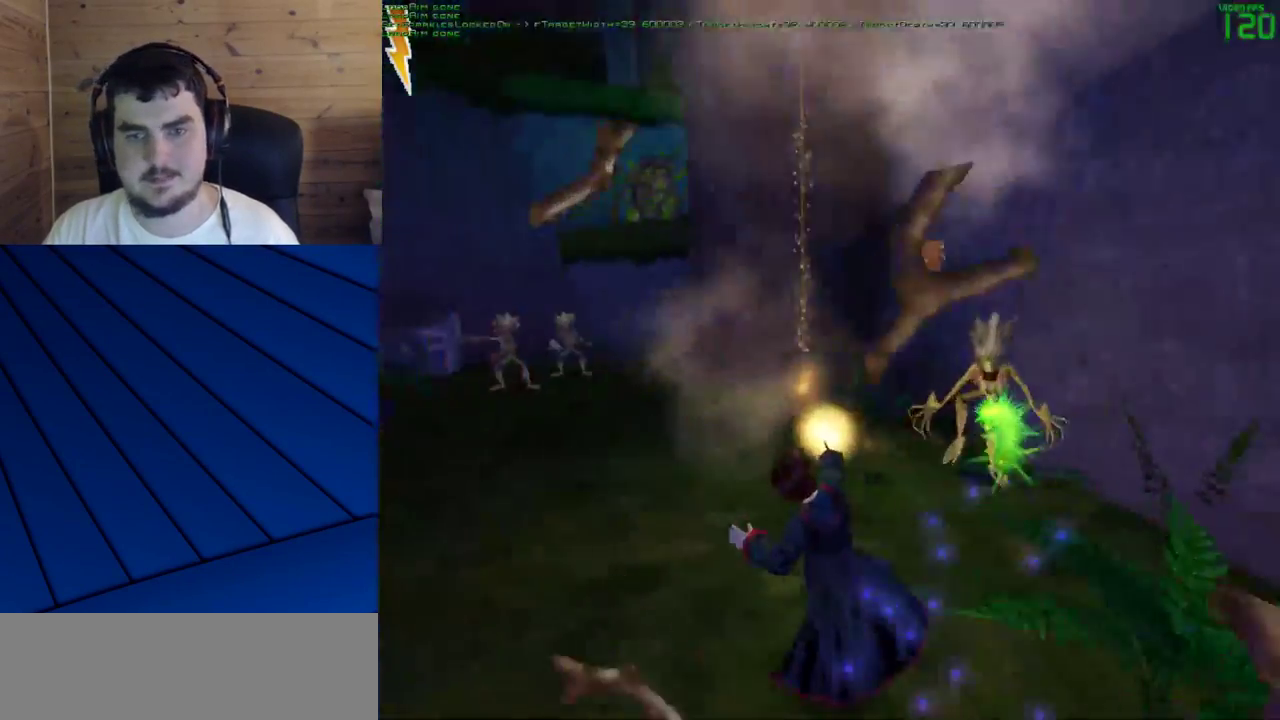
{"keys": ["a", "w"], "mouse": ["left"], "events": [[467, "mouse_left", "down"]]}
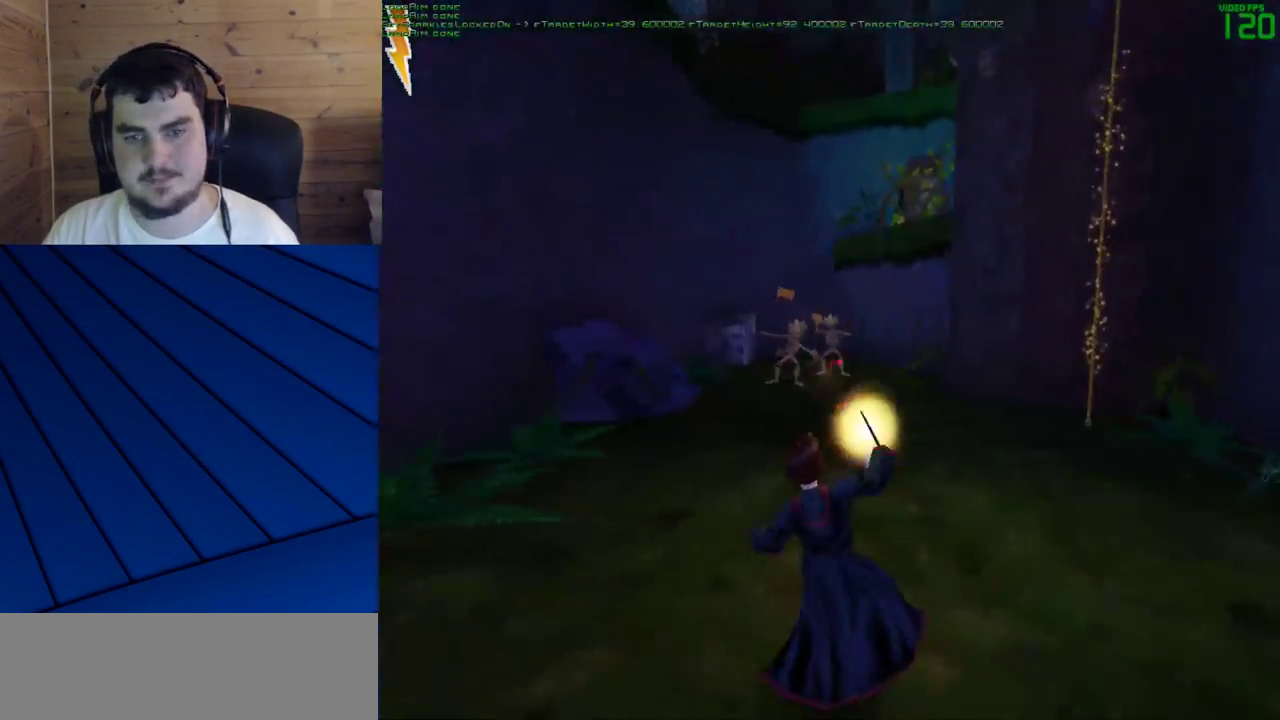
{"keys": ["w"], "mouse": ["left"], "events": [[67, "mouse_left", "up"], [150, "mouse_left", "down"], [200, "mouse_left", "up"], [300, "a", "up"], [300, "mouse_left", "down"], [333, "mouse_left", "up"], [433, "mouse_left", "down"]]}
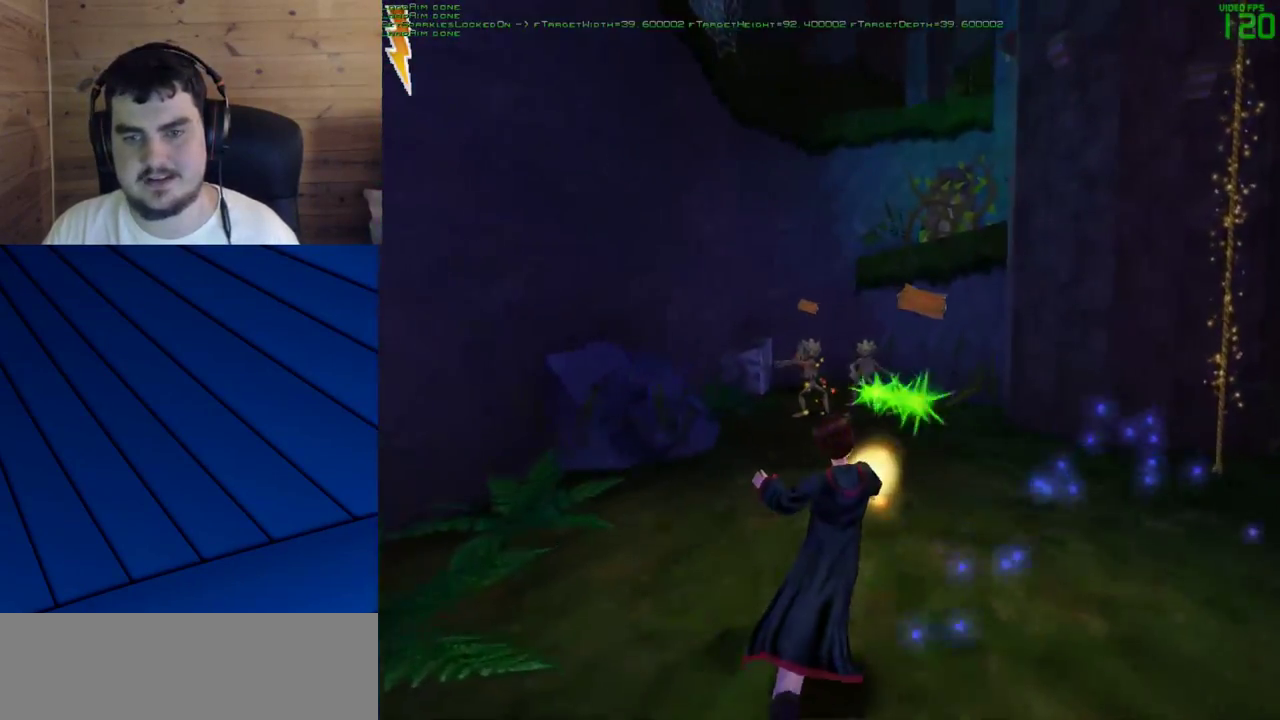
{"keys": ["w"], "mouse": [], "events": [[33, "mouse_left", "up"], [83, "mouse_left", "down"], [117, "d", "down"], [117, "mouse_left", "up"], [267, "mouse_left", "down"], [317, "mouse_left", "up"], [400, "mouse_left", "down"], [450, "d", "up"], [500, "mouse_left", "up"]]}
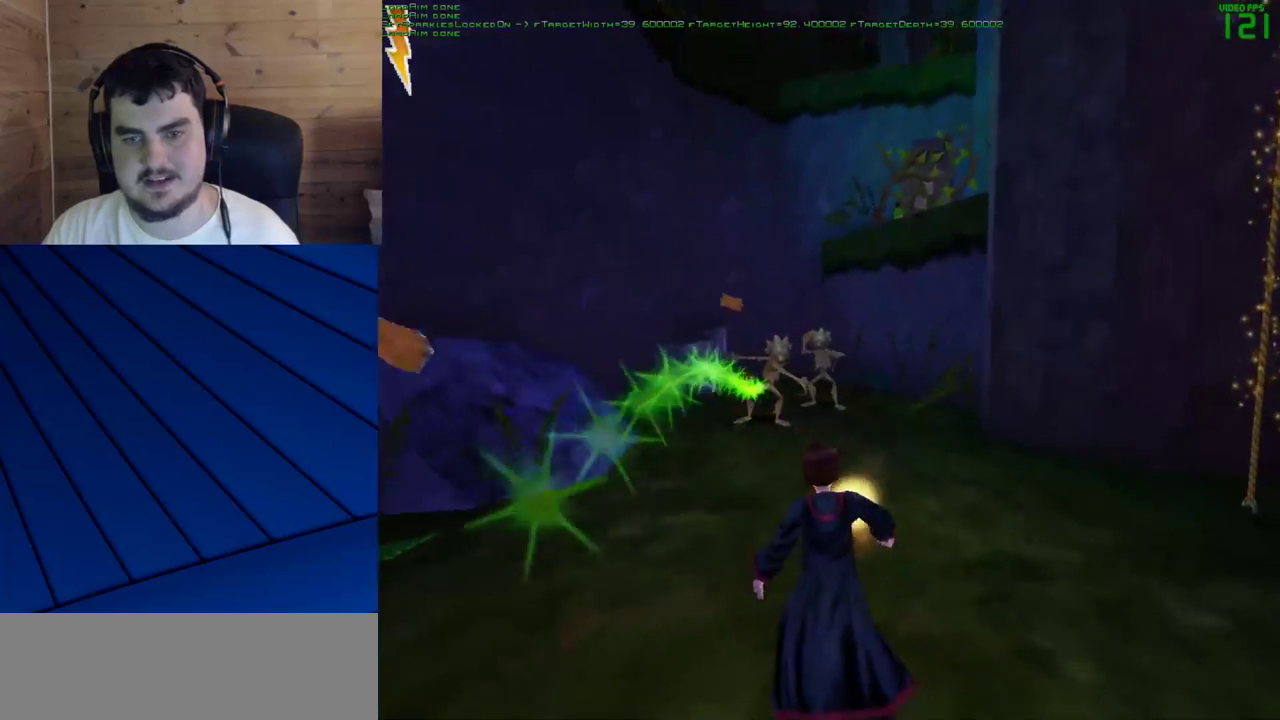
{"keys": ["d"], "mouse": [], "events": [[50, "mouse_left", "down"], [100, "d", "down"], [133, "mouse_left", "up"], [183, "mouse_left", "down"], [233, "d", "up"], [233, "mouse_left", "up"], [333, "mouse_left", "down"], [417, "d", "down"], [417, "mouse_left", "up"], [467, "w", "up"]]}
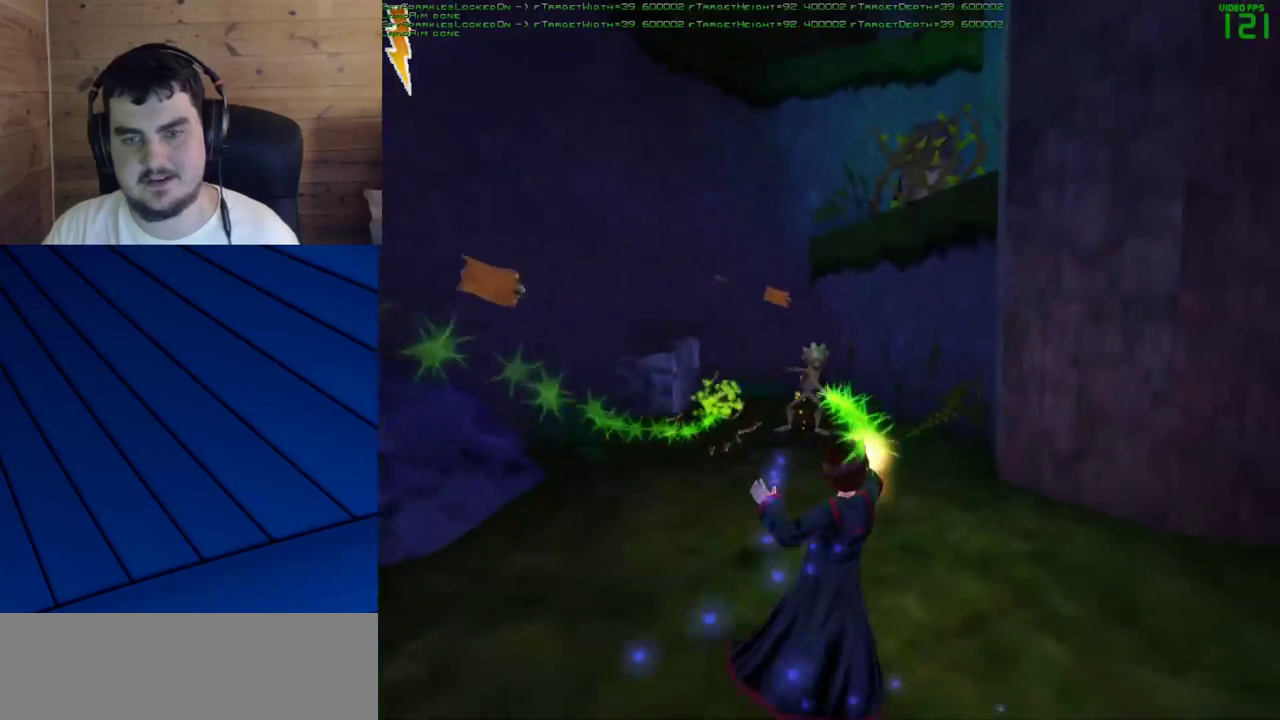
{"keys": ["w"], "mouse": [], "events": [[117, "d", "up"], [250, "d", "down"], [350, "w", "down"], [433, "d", "up"]]}
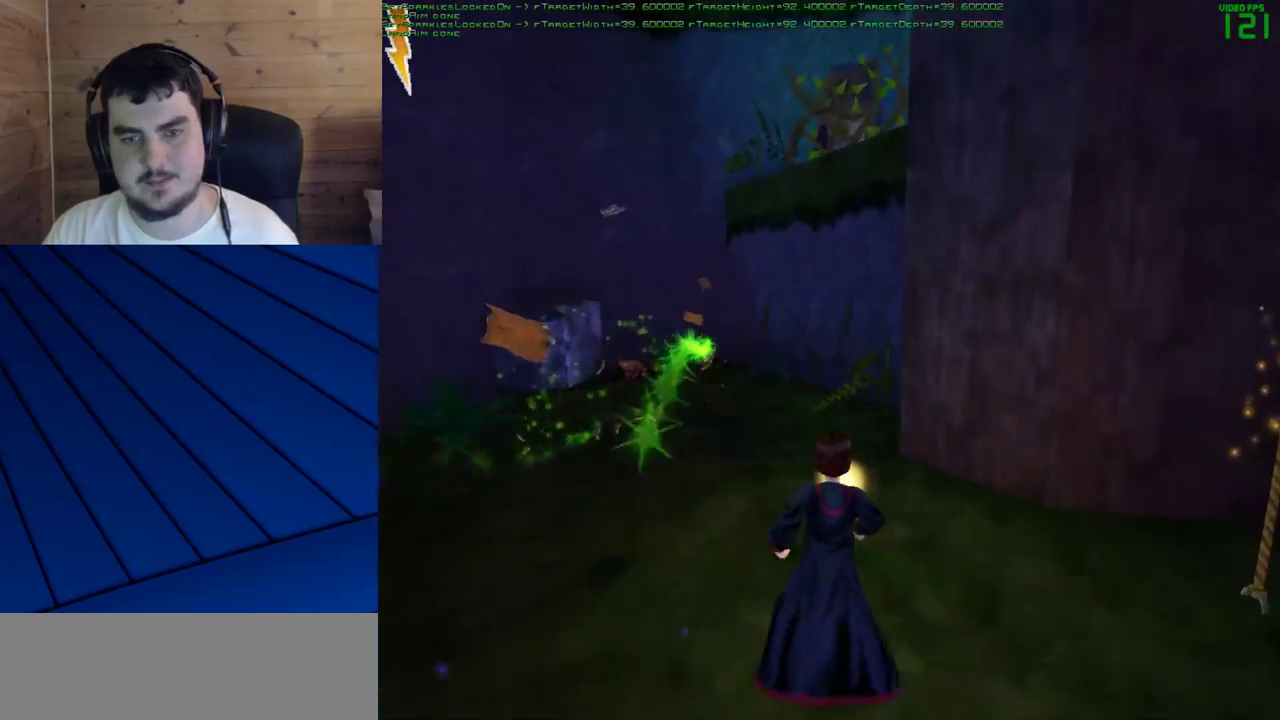
{"keys": ["a", "s"], "mouse": [], "events": [[167, "a", "down"], [317, "w", "up"], [450, "s", "down"]]}
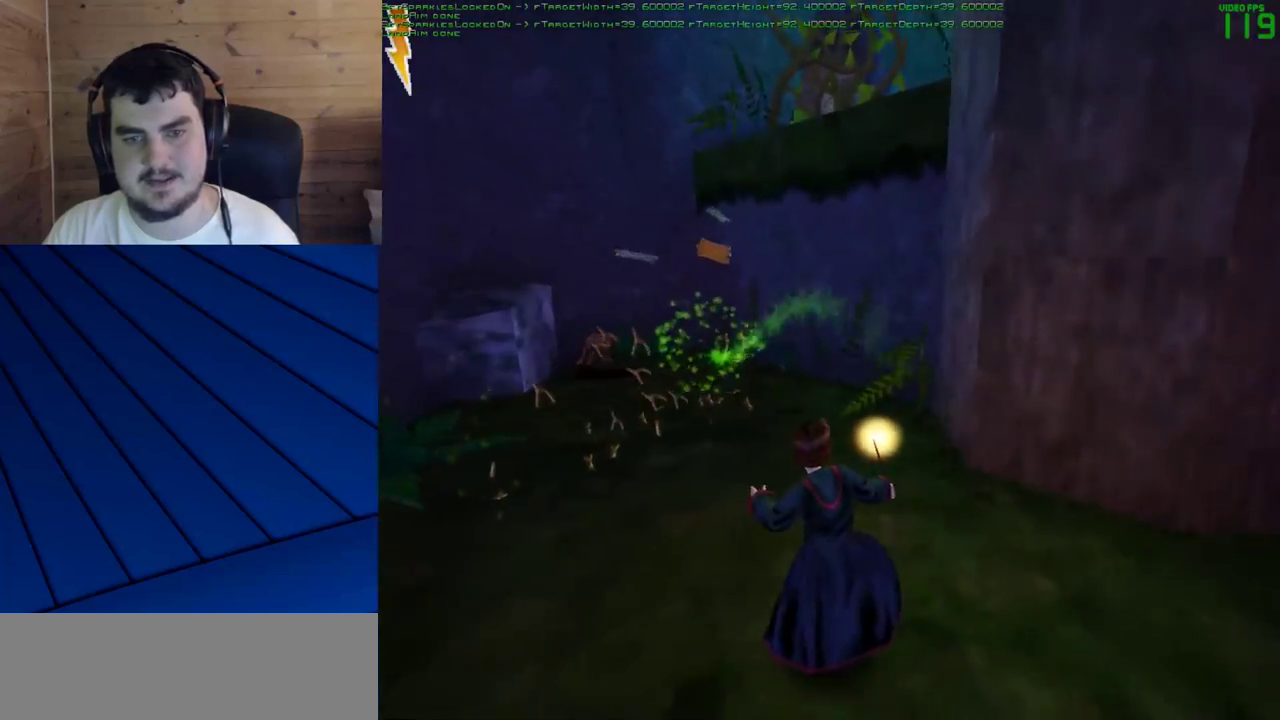
{"keys": ["d", "s"], "mouse": [], "events": [[233, "a", "up"], [333, "d", "down"]]}
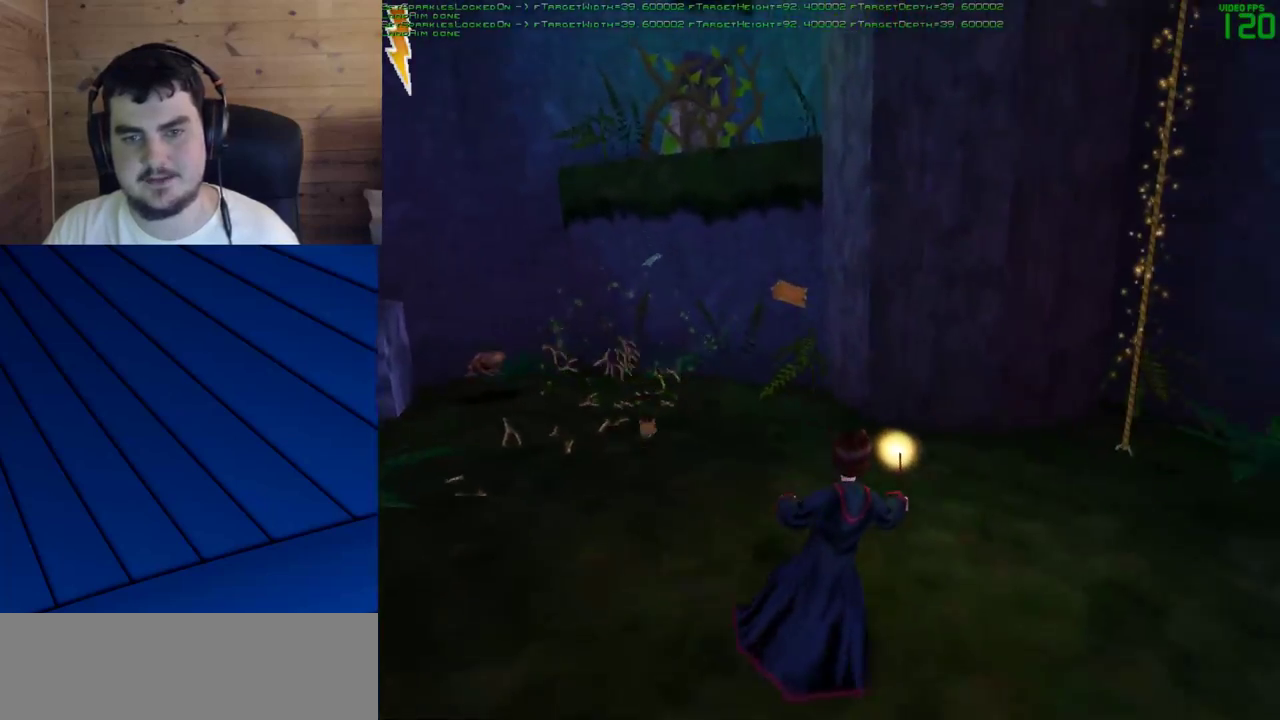
{"keys": ["w"], "mouse": [], "events": [[100, "s", "up"], [250, "d", "up"], [250, "w", "down"]]}
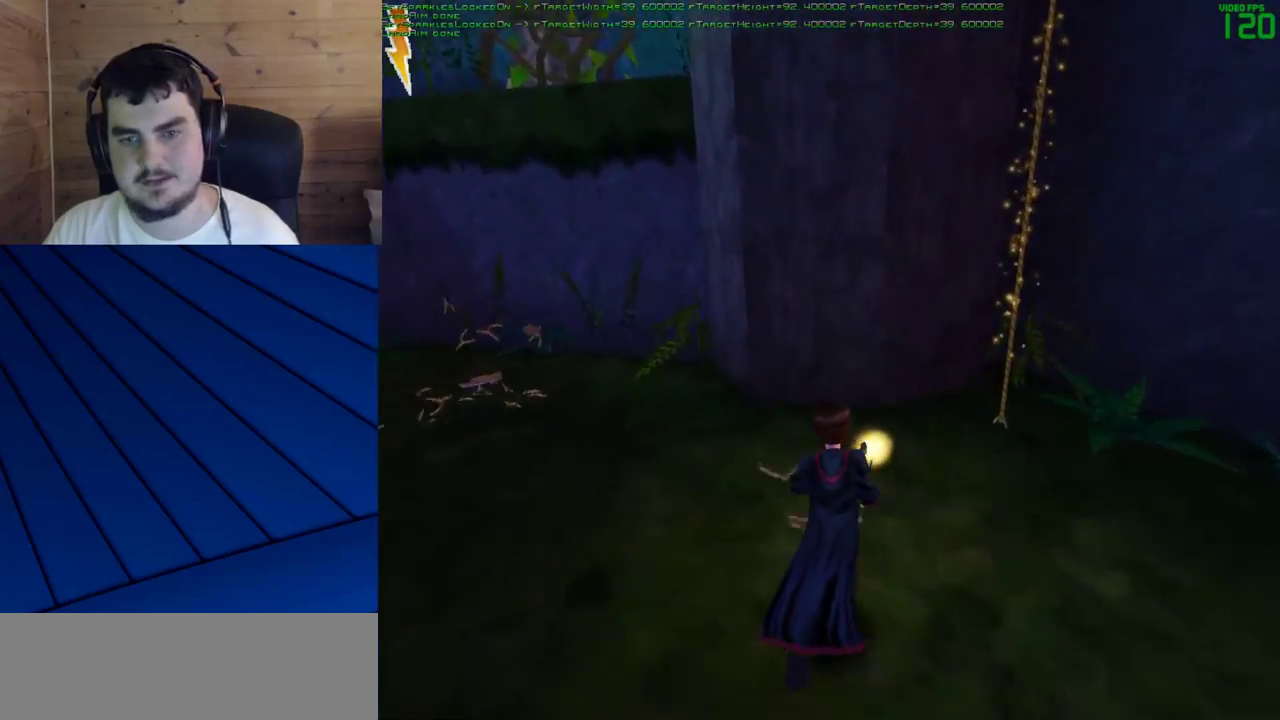
{"keys": ["d", "s"], "mouse": [], "events": [[167, "d", "down"], [267, "w", "up"], [400, "s", "down"]]}
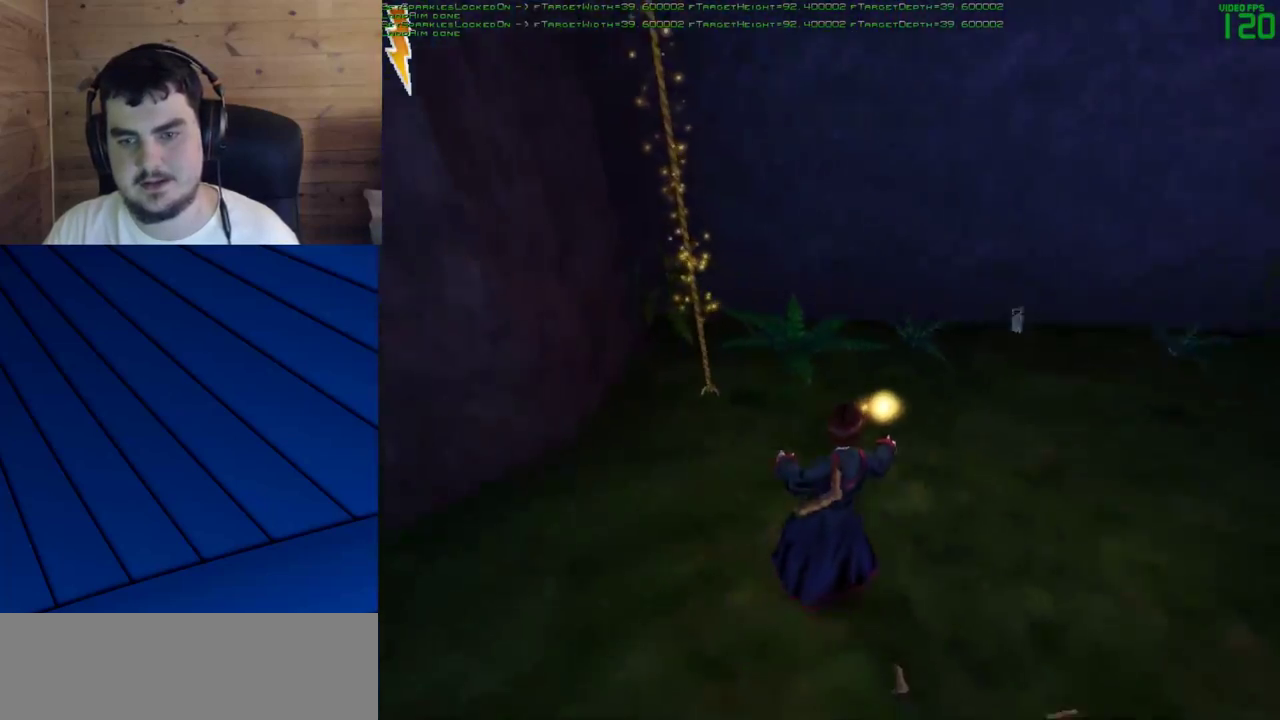
{"keys": ["d"], "mouse": [], "events": [[283, "s", "up"]]}
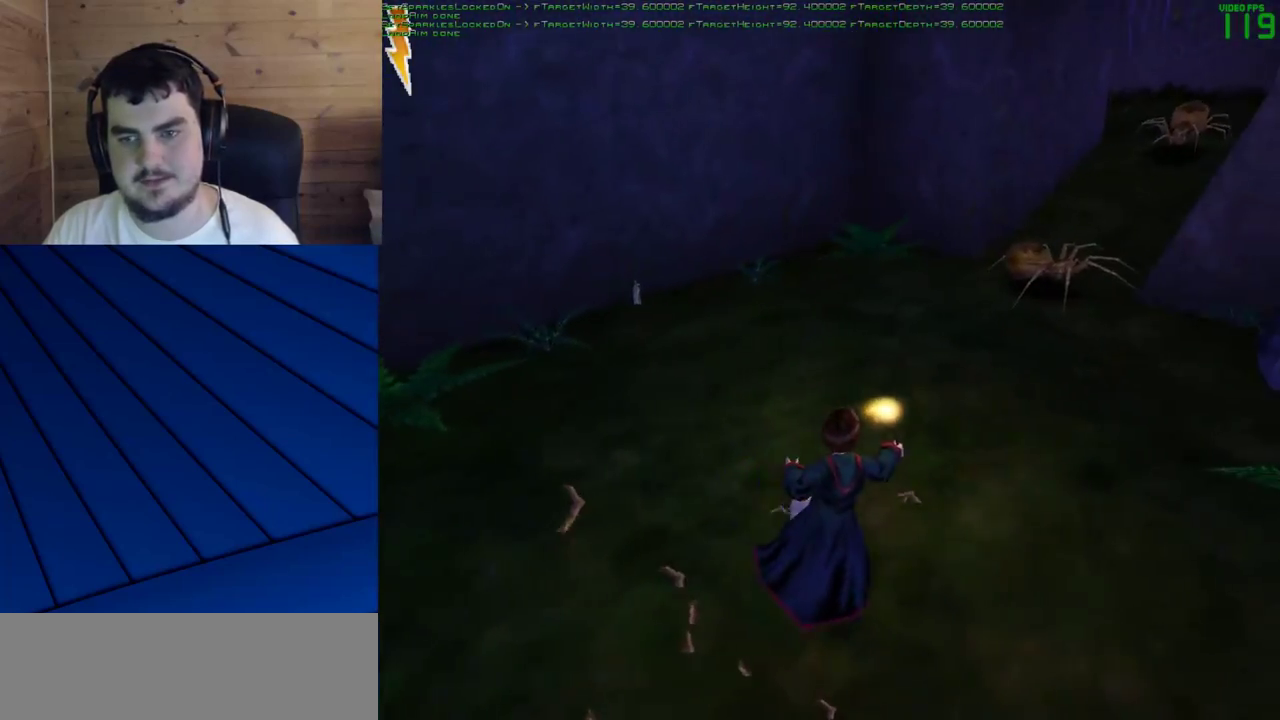
{"keys": [], "mouse": [], "events": [[100, "w", "down"], [200, "d", "up"], [333, "w", "up"]]}
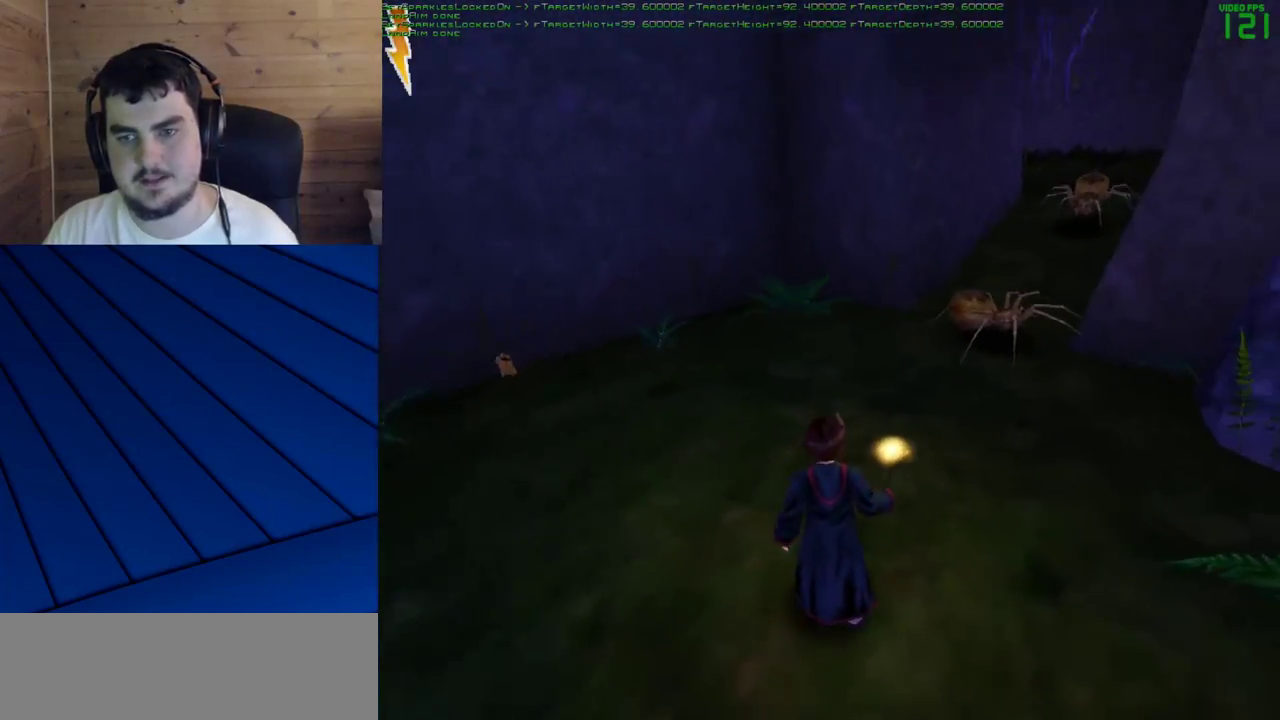
{"keys": ["w"], "mouse": [], "events": [[117, "mouse_left", "down"], [167, "mouse_left", "up"], [267, "mouse_left", "down"], [350, "mouse_left", "up"], [400, "mouse_left", "down"], [400, "w", "down"], [500, "mouse_left", "up"]]}
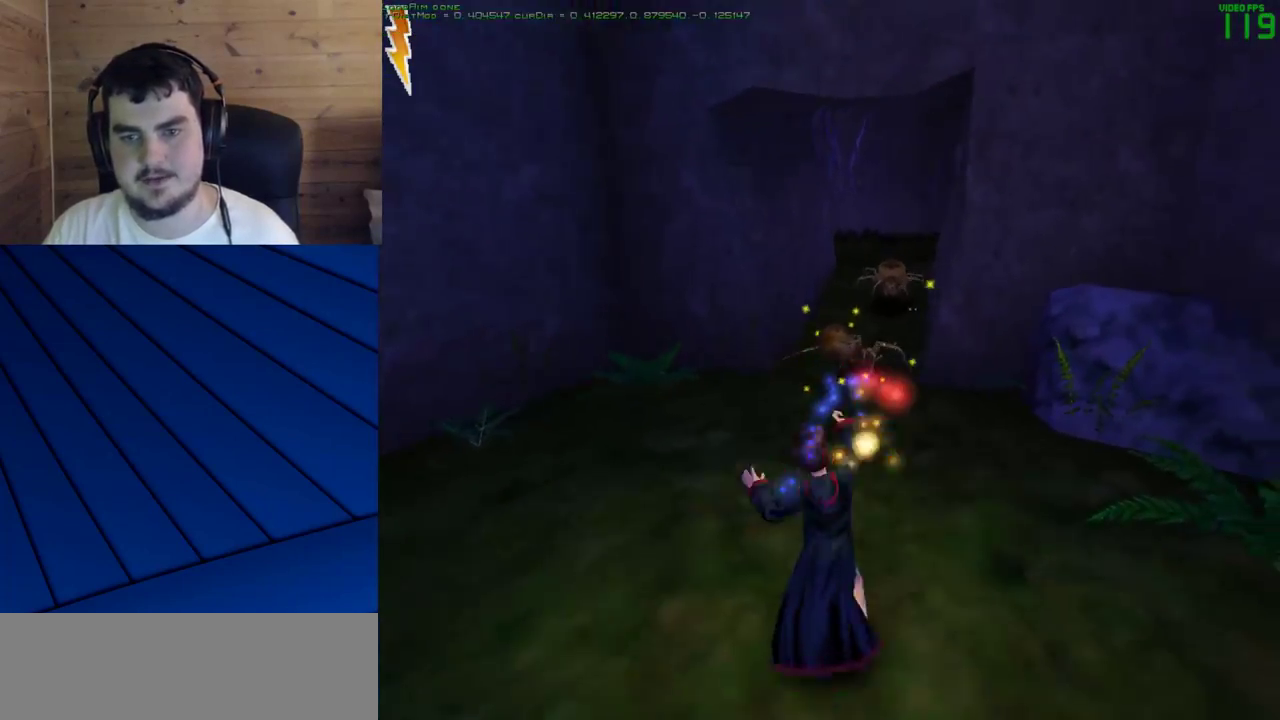
{"keys": ["w"], "mouse": [], "events": [[100, "mouse_left", "down"], [133, "mouse_left", "up"], [233, "mouse_left", "down"], [333, "mouse_left", "up"], [367, "mouse_left", "down"], [467, "mouse_left", "up"]]}
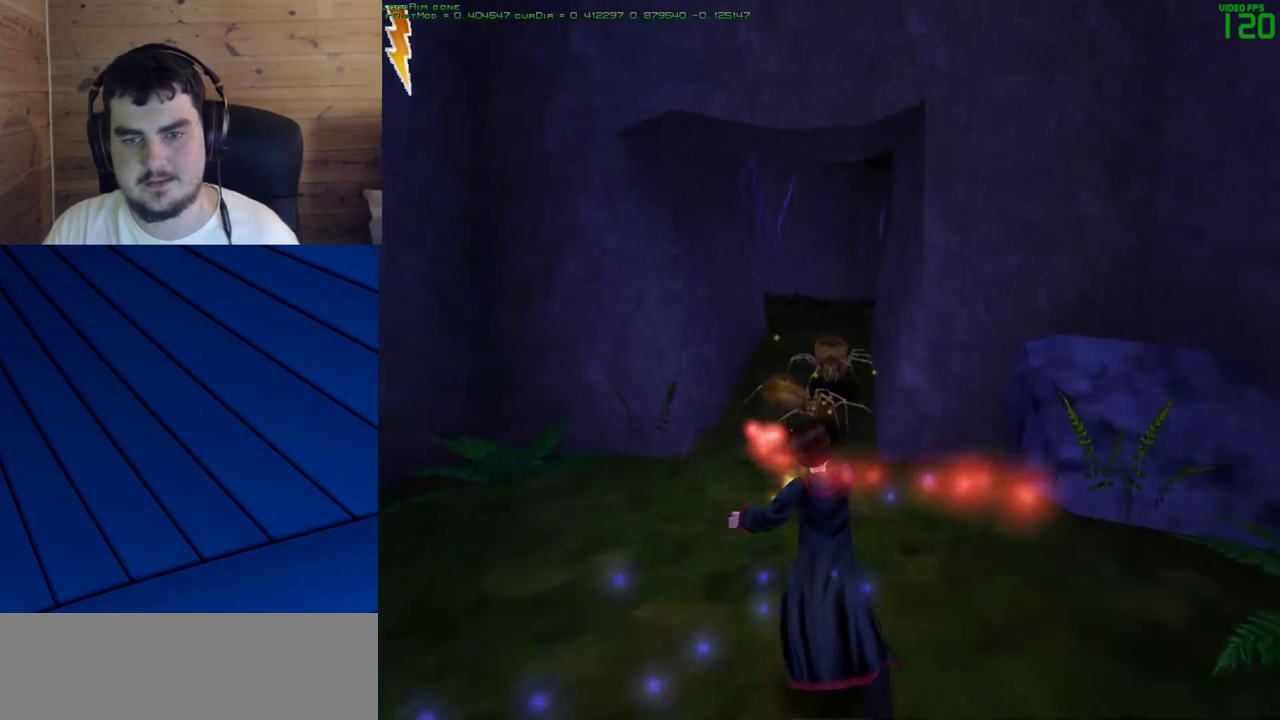
{"keys": [], "mouse": ["left"], "events": [[17, "mouse_left", "down"], [100, "mouse_left", "up"], [100, "w", "up"], [150, "mouse_left", "down"], [250, "mouse_left", "up"], [300, "mouse_left", "down"], [383, "mouse_left", "up"], [433, "mouse_left", "down"]]}